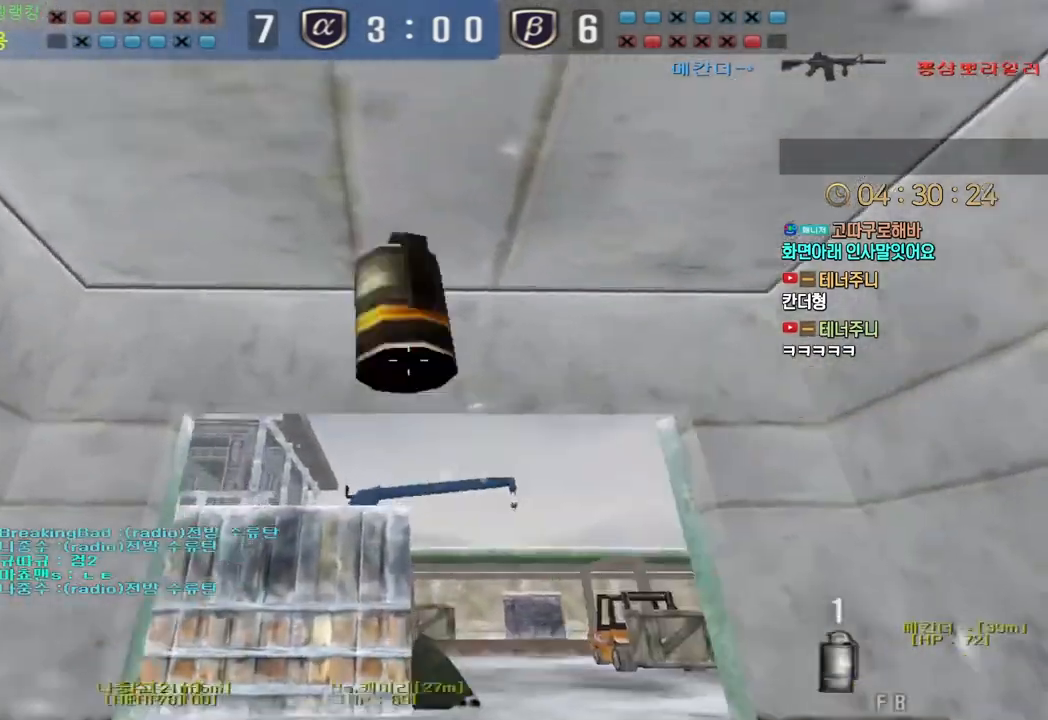
Gameplay with keyboard; each line is a JSON object with the keys held at the frame after it. "events" lists presses ("down") and releases ("up") of "a", "ctrl", "d", "e", "f", "q", "r", "s", "shift", "space", "tab" and "w" between this image and that frame as [ms after this image, input, new state], when the widget could be followed in between. No other keys are recorded. Mouse input is not recorded.
{"keys": ["a", "w"], "events": [[33, "a", "down"]]}
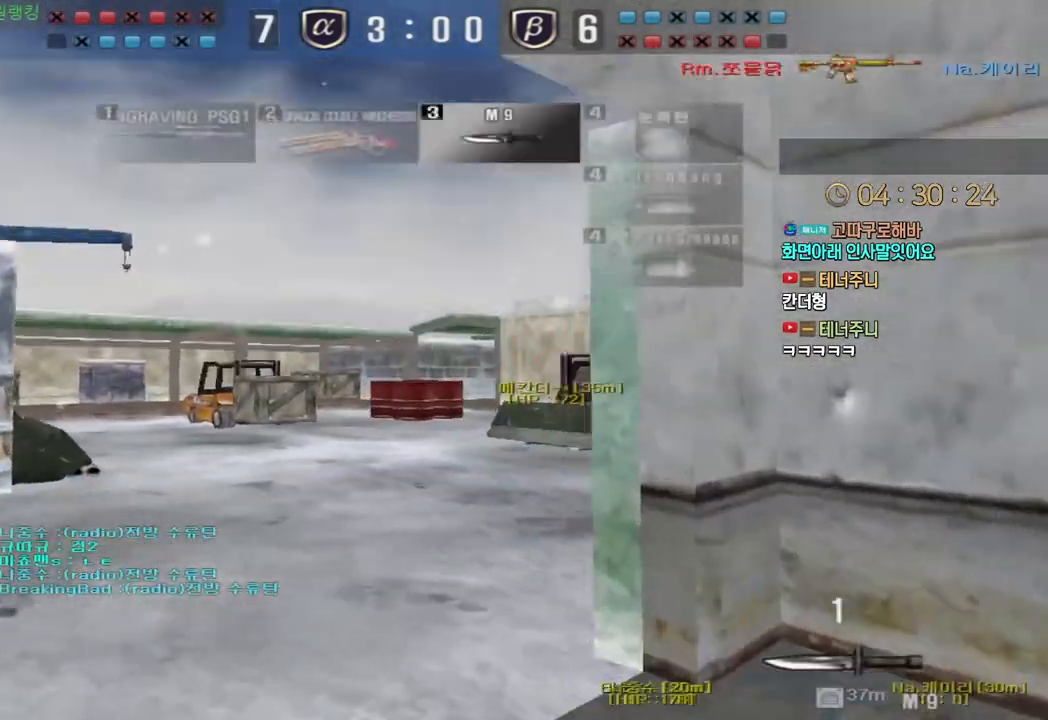
{"keys": ["ctrl", "space"], "events": [[417, "ctrl", "down"], [417, "w", "up"], [433, "space", "down"], [450, "a", "up"]]}
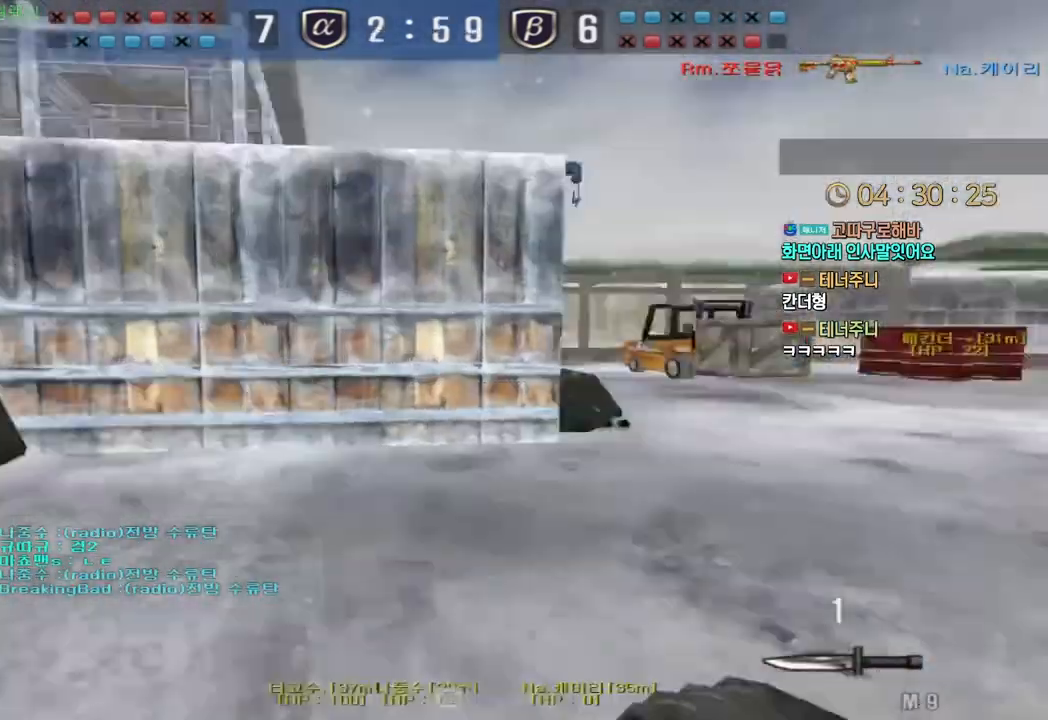
{"keys": ["d", "tab", "w"], "events": [[17, "space", "up"], [267, "ctrl", "up"], [333, "d", "down"], [350, "w", "down"], [383, "tab", "down"]]}
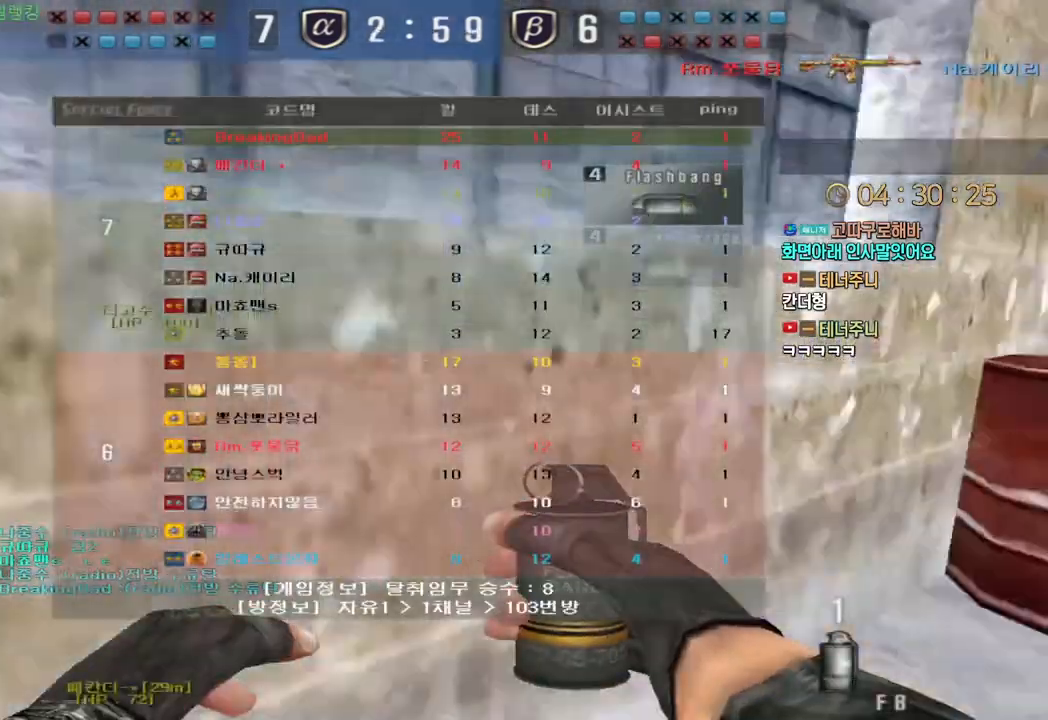
{"keys": ["d", "tab", "w"], "events": []}
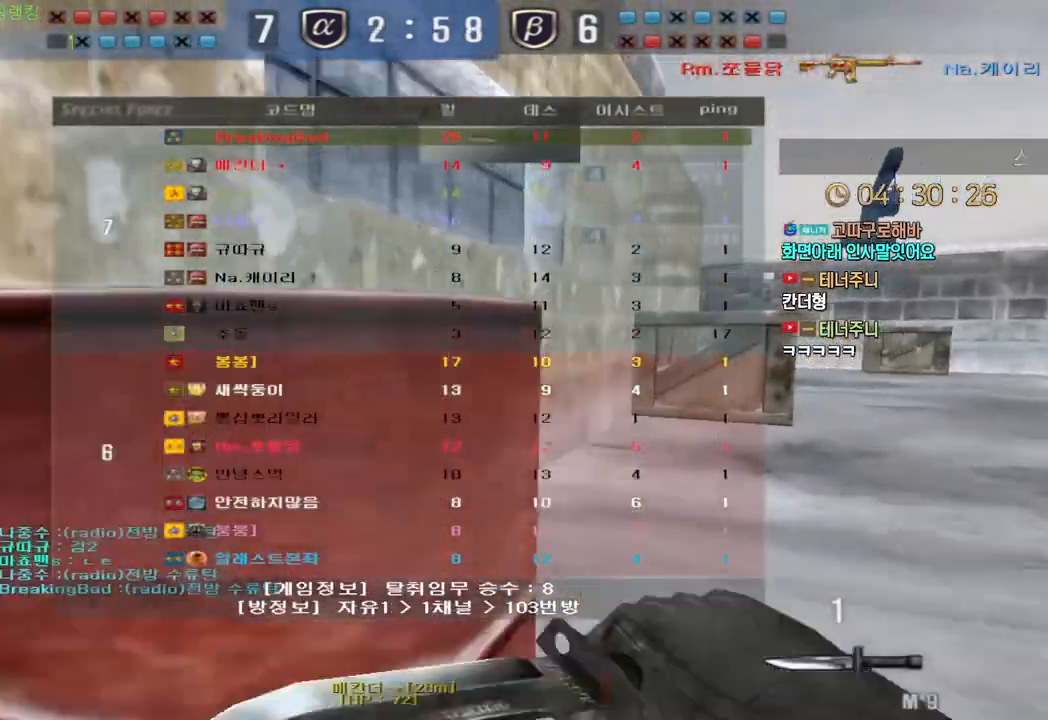
{"keys": ["ctrl", "space"], "events": [[450, "ctrl", "down"], [450, "tab", "up"], [467, "w", "up"], [483, "d", "up"], [483, "space", "down"]]}
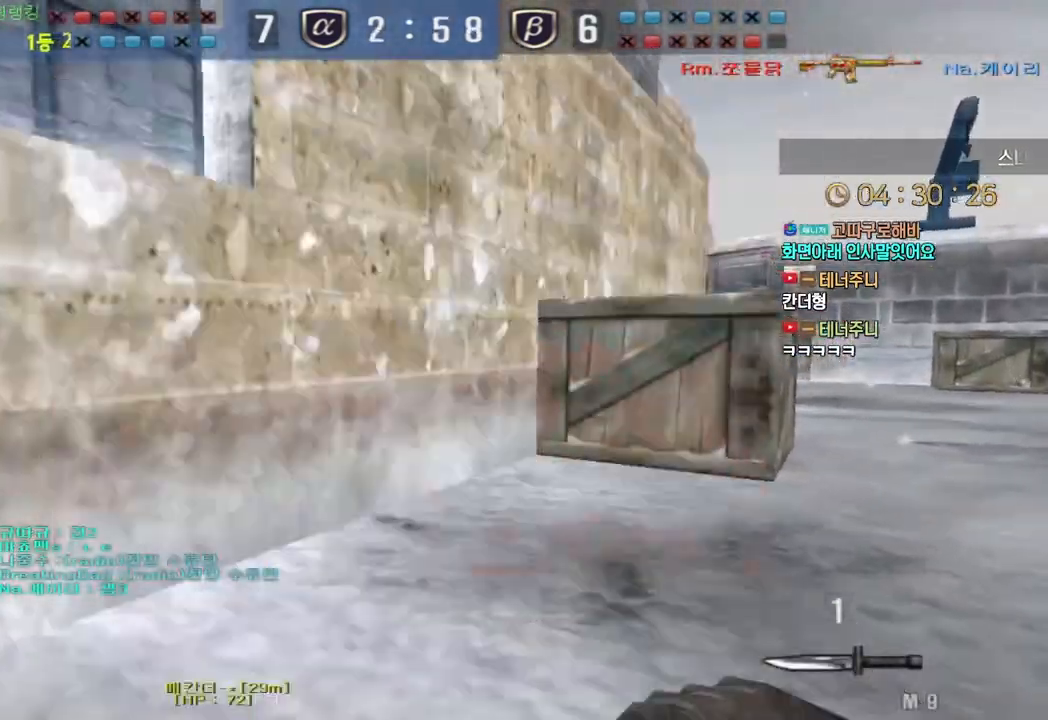
{"keys": ["d", "w"], "events": [[33, "space", "up"], [133, "ctrl", "up"], [183, "r", "down"], [267, "r", "up"], [383, "w", "down"], [400, "d", "down"]]}
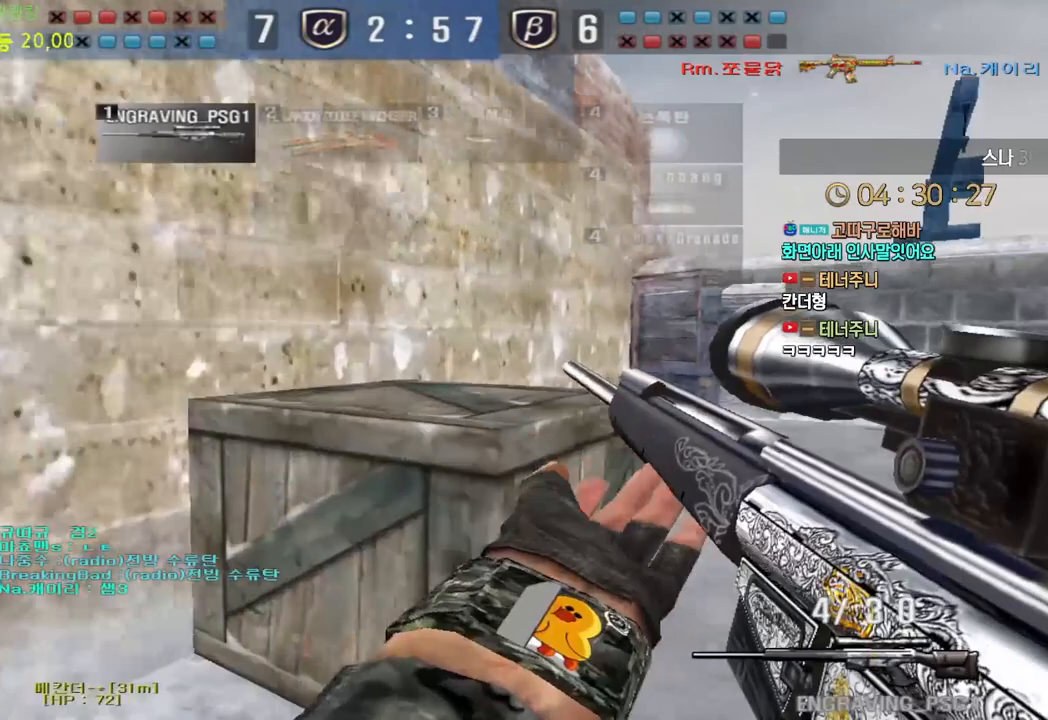
{"keys": [], "events": [[200, "ctrl", "down"], [217, "d", "up"], [233, "ctrl", "up"], [233, "space", "down"], [233, "w", "up"], [283, "space", "up"]]}
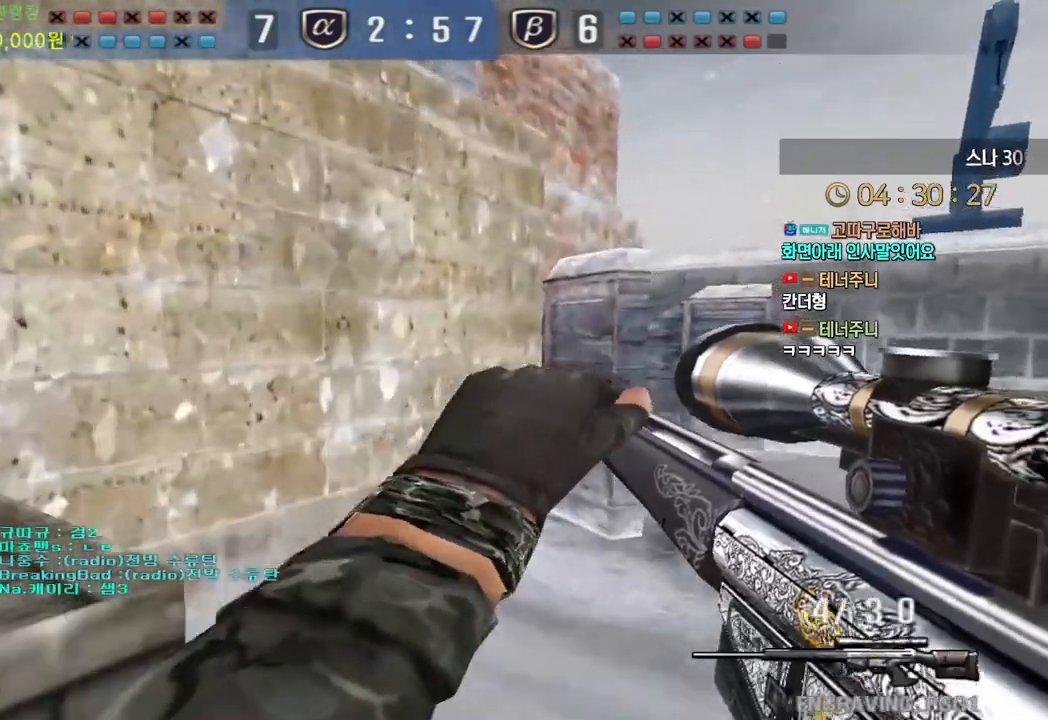
{"keys": ["ctrl", "tab"], "events": [[100, "w", "down"], [117, "d", "down"], [117, "tab", "down"], [467, "ctrl", "down"], [467, "d", "up"], [483, "w", "up"]]}
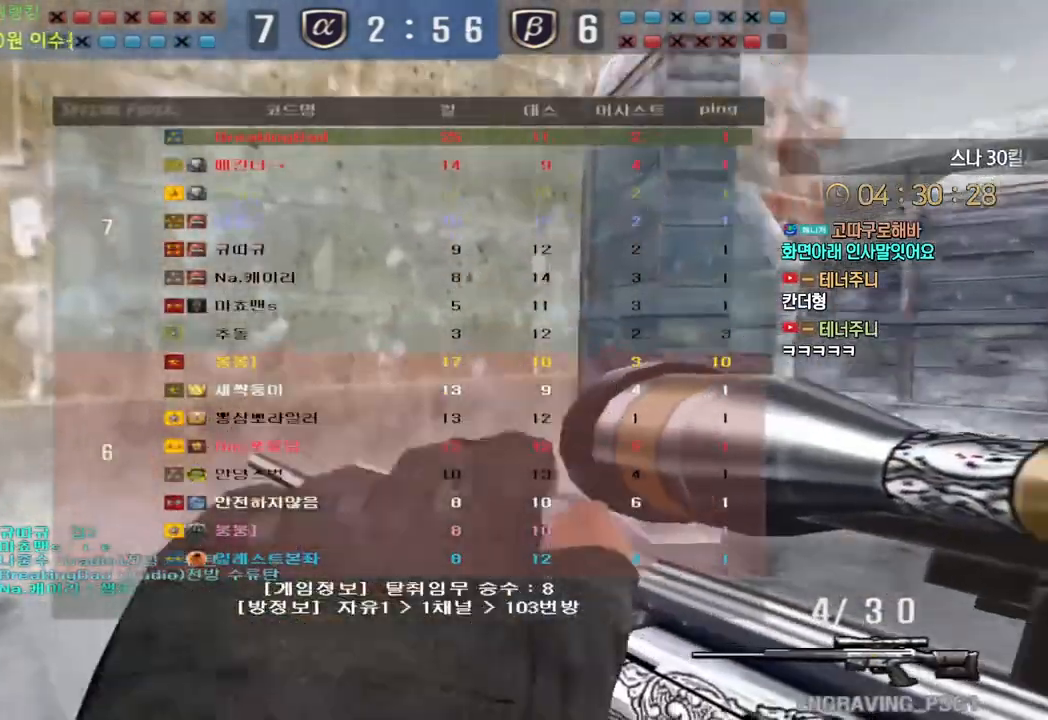
{"keys": ["ctrl", "w"], "events": [[50, "ctrl", "up"], [50, "d", "down"], [50, "w", "down"], [167, "tab", "up"], [217, "ctrl", "down"], [233, "d", "up"], [250, "w", "up"], [333, "ctrl", "up"], [333, "d", "down"], [333, "w", "down"], [483, "ctrl", "down"], [500, "d", "up"]]}
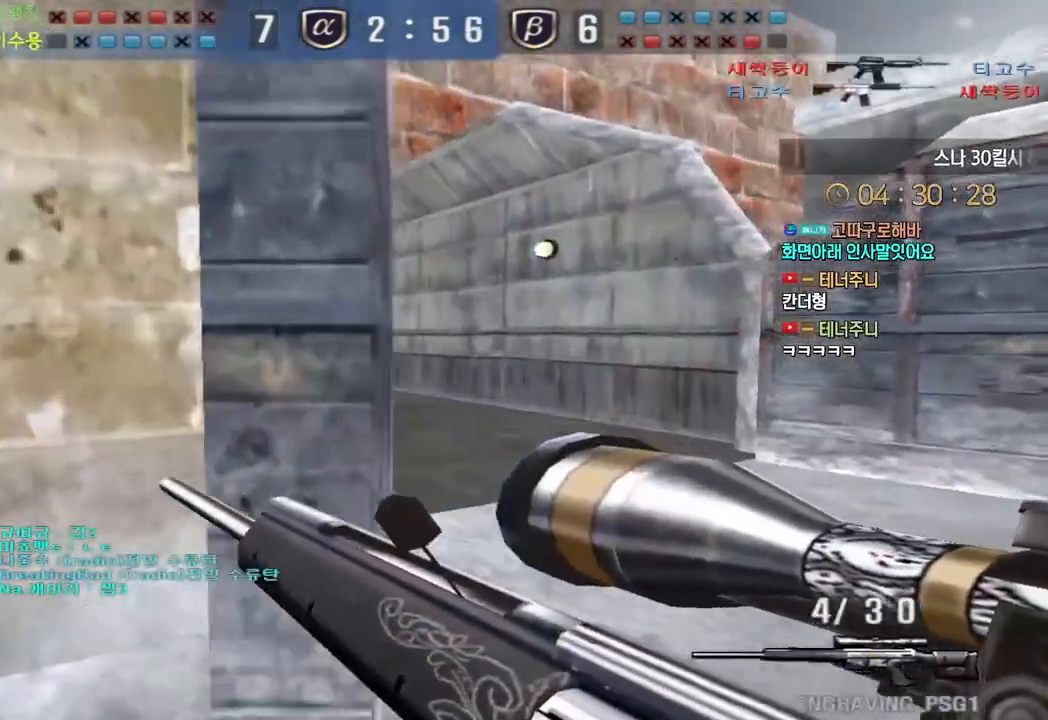
{"keys": ["a", "w"], "events": [[33, "w", "up"], [100, "d", "down"], [117, "ctrl", "up"], [117, "w", "down"], [283, "ctrl", "down"], [317, "d", "up"], [317, "w", "up"], [400, "a", "down"], [400, "ctrl", "up"], [400, "w", "down"]]}
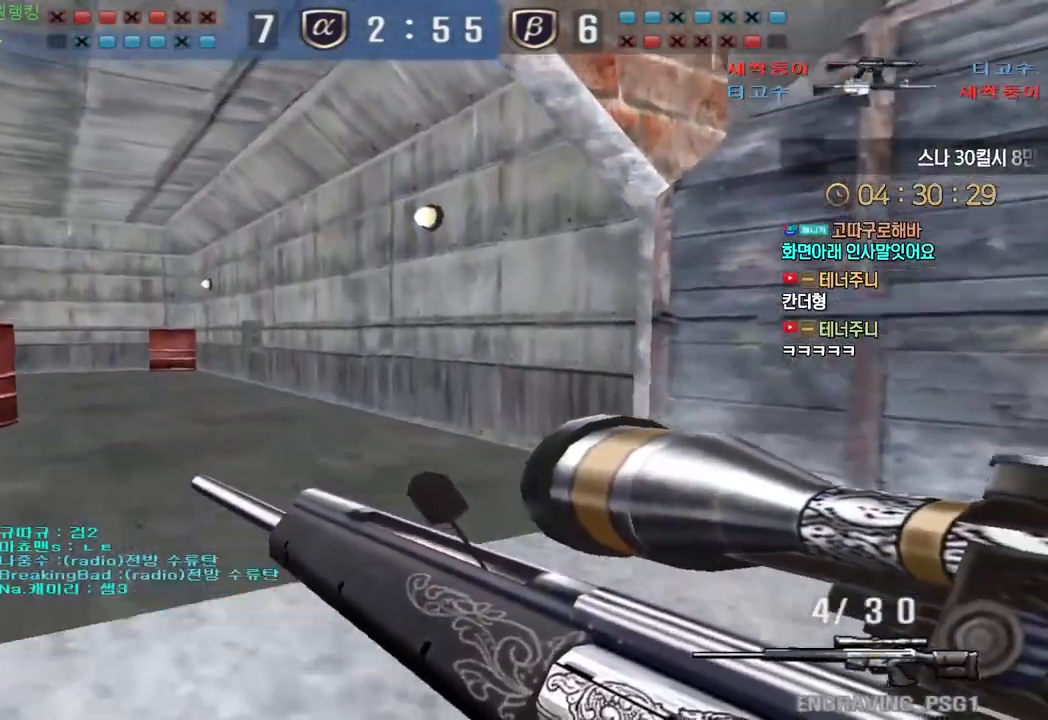
{"keys": ["ctrl"], "events": [[117, "ctrl", "down"], [133, "a", "up"], [133, "w", "up"], [217, "ctrl", "up"], [217, "d", "down"], [217, "w", "down"], [417, "ctrl", "down"], [417, "d", "up"], [433, "w", "up"]]}
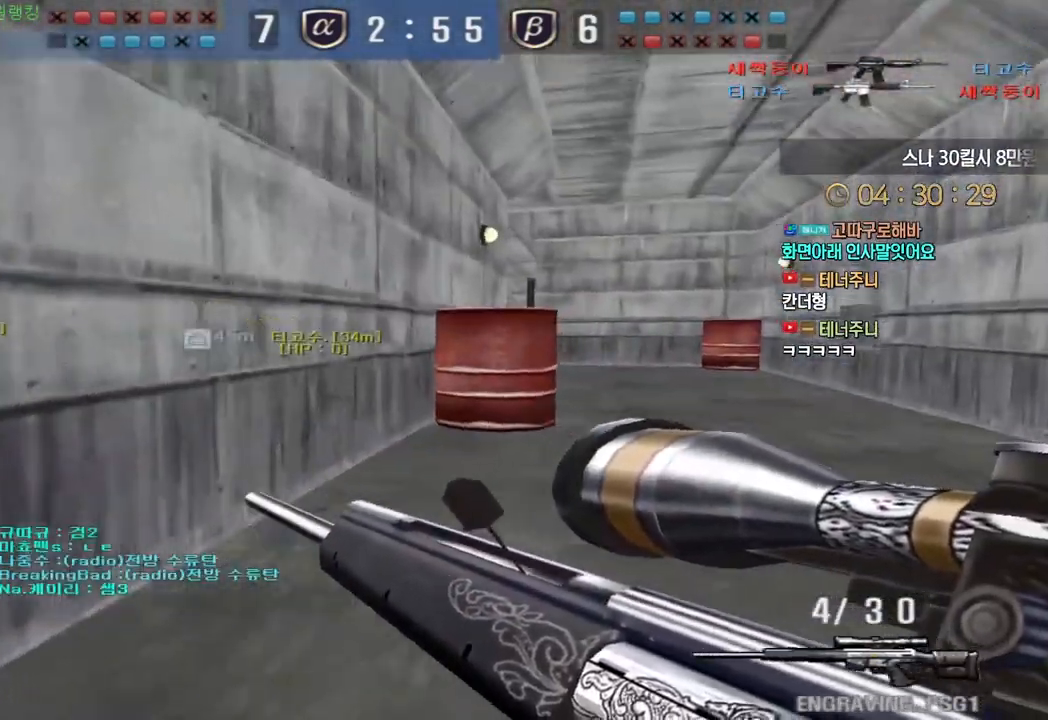
{"keys": ["w"], "events": [[33, "a", "down"], [33, "ctrl", "up"], [33, "w", "down"], [250, "ctrl", "down"], [267, "a", "up"], [267, "w", "up"], [350, "w", "down"], [383, "ctrl", "up"]]}
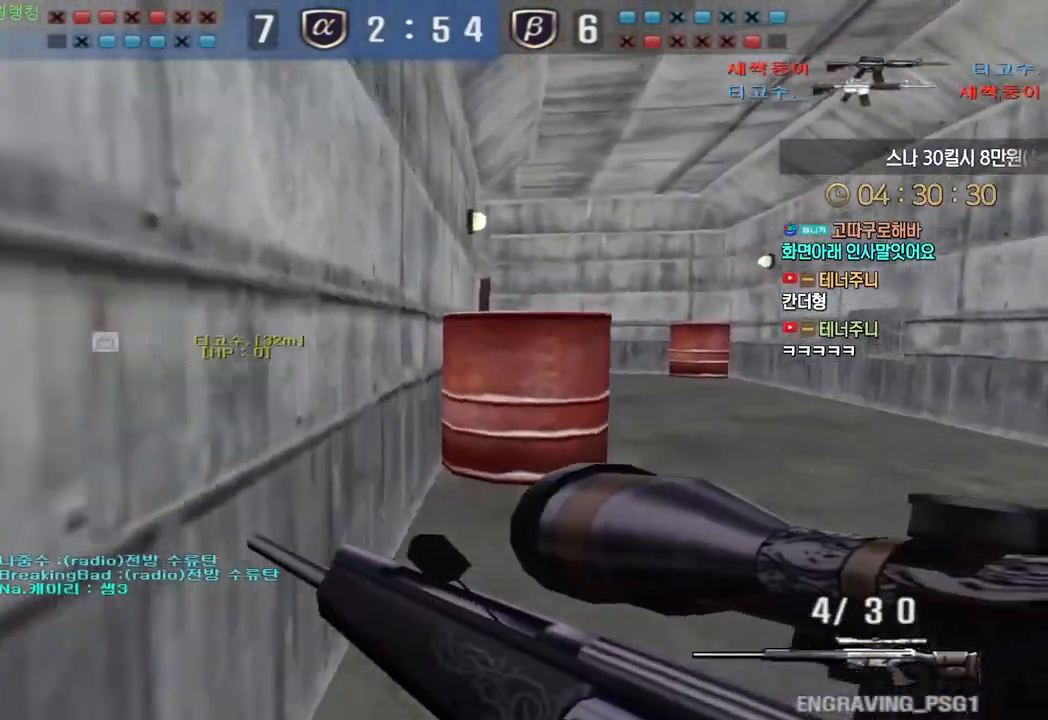
{"keys": ["d", "w"], "events": [[33, "shift", "down"], [50, "w", "up"], [100, "shift", "up"], [100, "w", "down"], [250, "shift", "down"], [350, "shift", "up"], [367, "d", "down"]]}
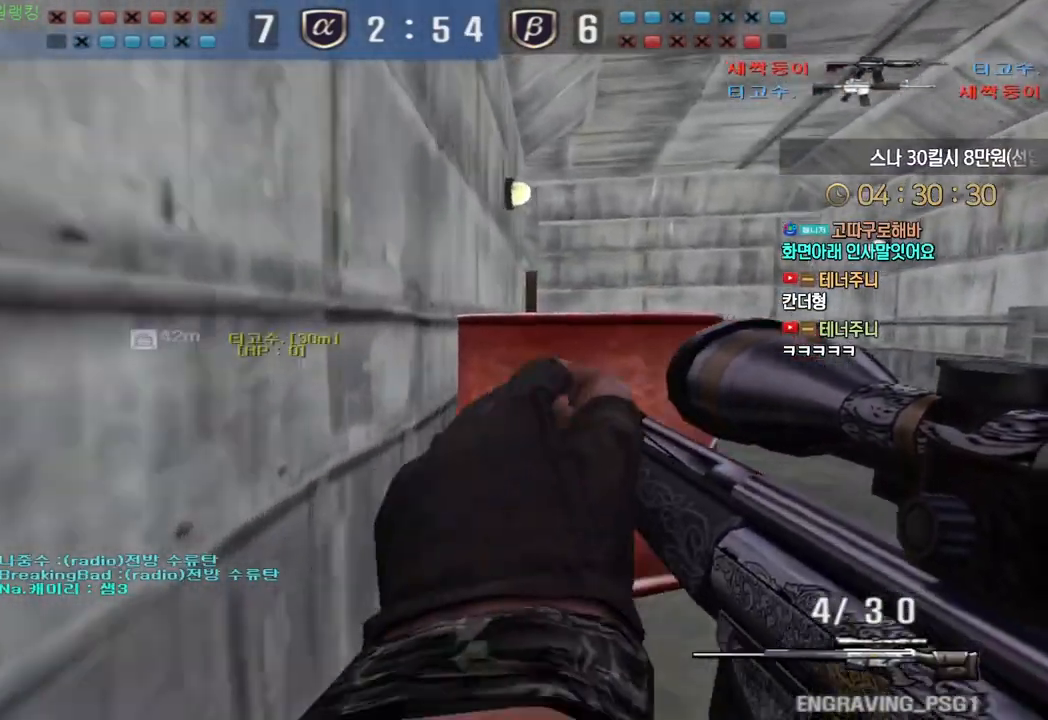
{"keys": ["d", "w"], "events": [[17, "ctrl", "down"], [33, "d", "up"], [50, "w", "up"], [100, "ctrl", "up"], [100, "w", "down"], [117, "d", "down"], [300, "ctrl", "down"], [317, "d", "up"], [317, "w", "up"], [400, "ctrl", "up"], [400, "d", "down"], [400, "w", "down"]]}
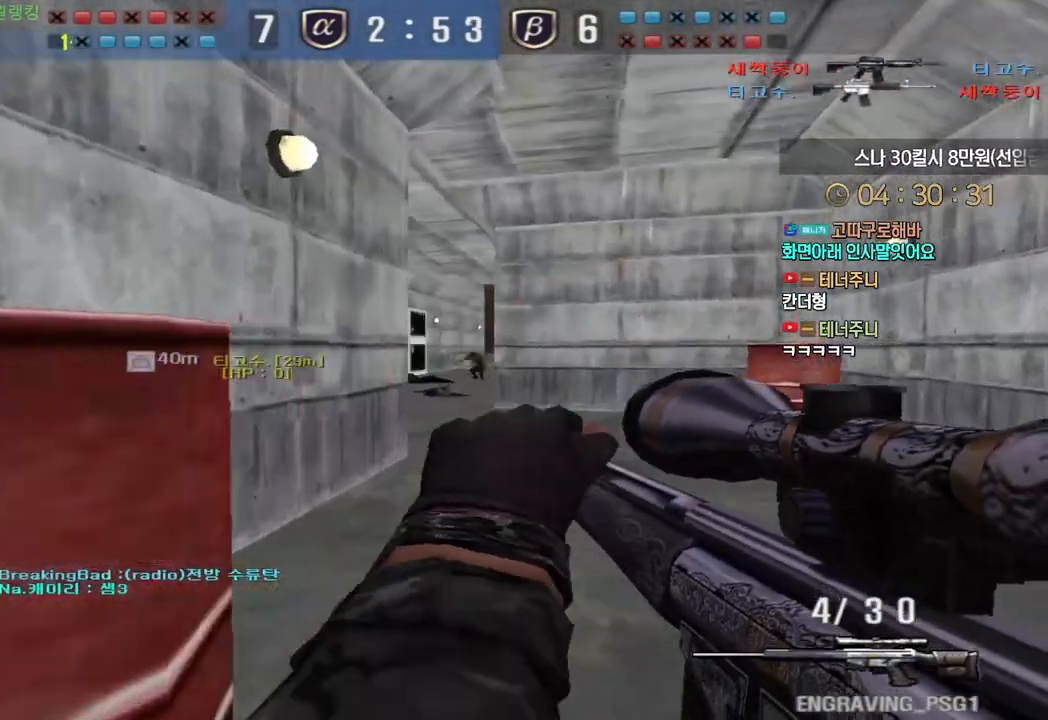
{"keys": ["a", "w"], "events": [[83, "ctrl", "down"], [100, "d", "up"], [117, "w", "up"], [183, "ctrl", "up"], [183, "w", "down"], [200, "d", "down"], [300, "ctrl", "down"], [317, "d", "up"], [317, "w", "up"], [400, "a", "down"], [400, "w", "down"], [433, "ctrl", "up"]]}
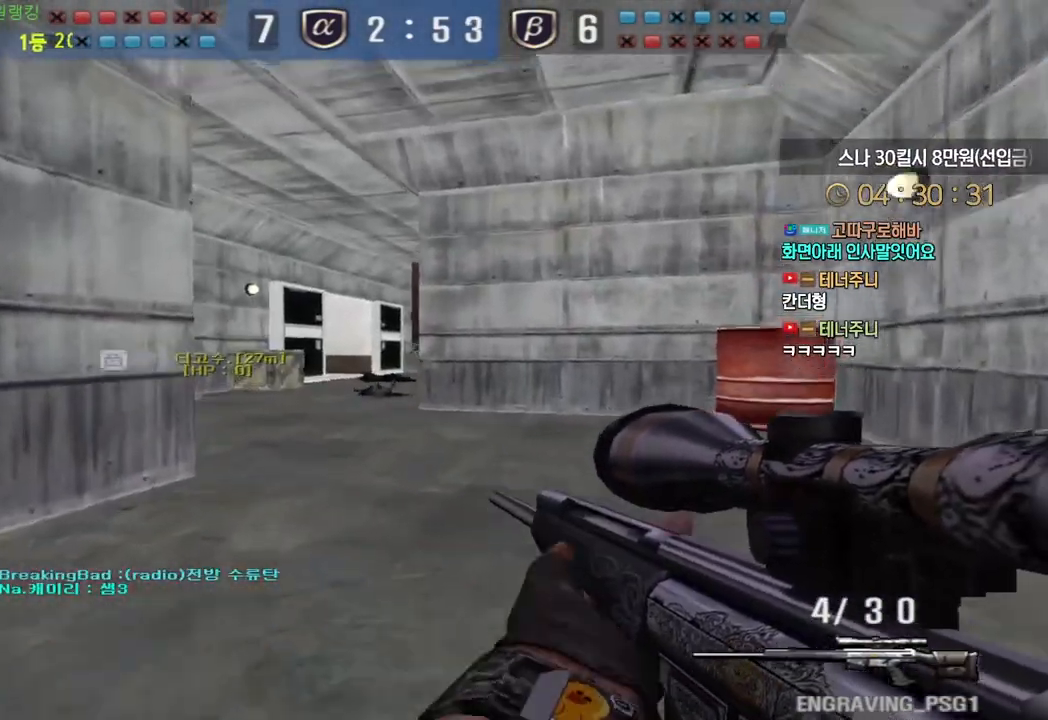
{"keys": ["ctrl"], "events": [[150, "ctrl", "down"], [167, "w", "up"], [183, "a", "up"], [183, "d", "down"], [283, "d", "up"], [350, "a", "down"], [417, "a", "up"]]}
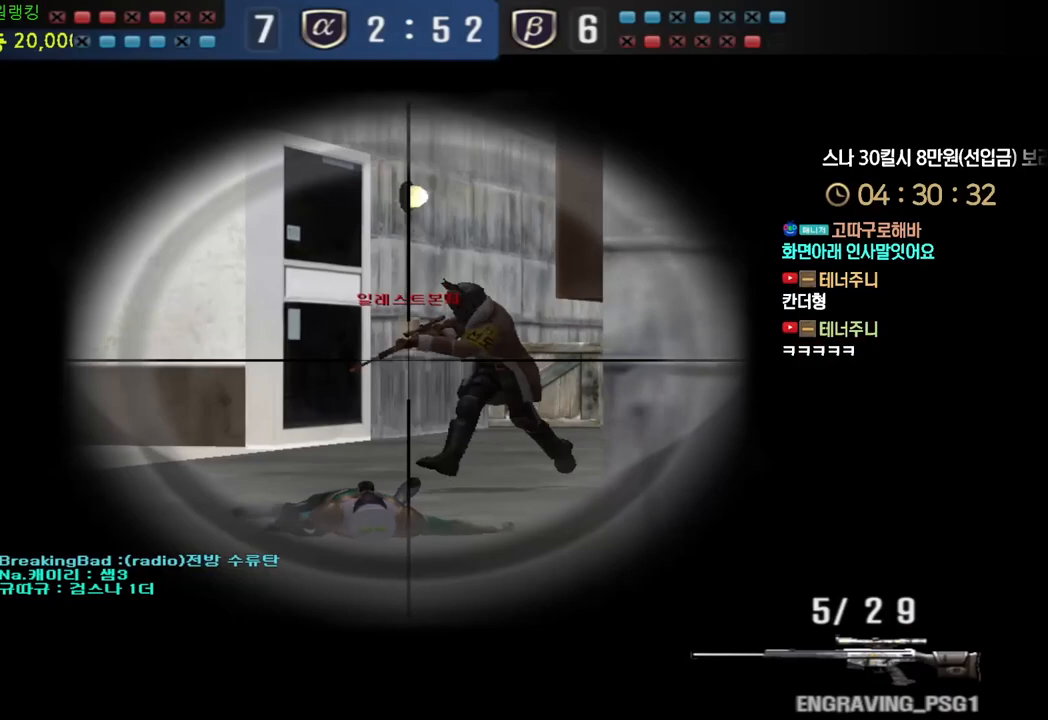
{"keys": ["d", "w"], "events": [[217, "w", "down"], [233, "d", "down"], [250, "ctrl", "up"]]}
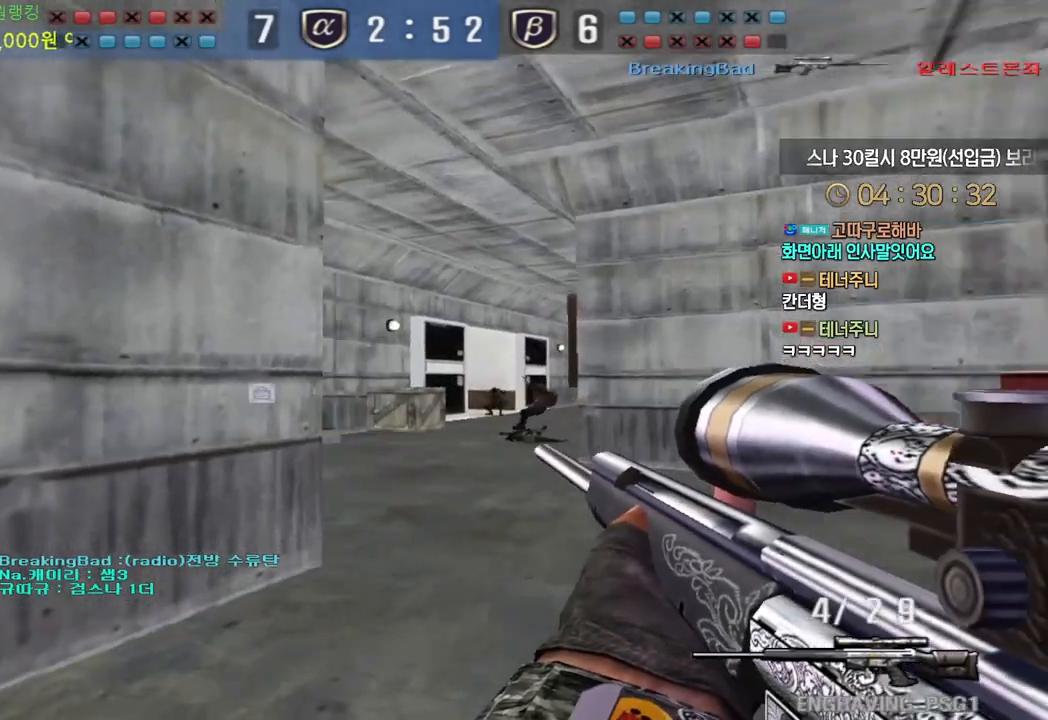
{"keys": ["ctrl"], "events": [[167, "ctrl", "down"], [183, "d", "up"], [183, "w", "up"], [233, "w", "down"], [250, "a", "down"], [283, "ctrl", "up"], [450, "ctrl", "down"], [467, "a", "up"], [467, "w", "up"]]}
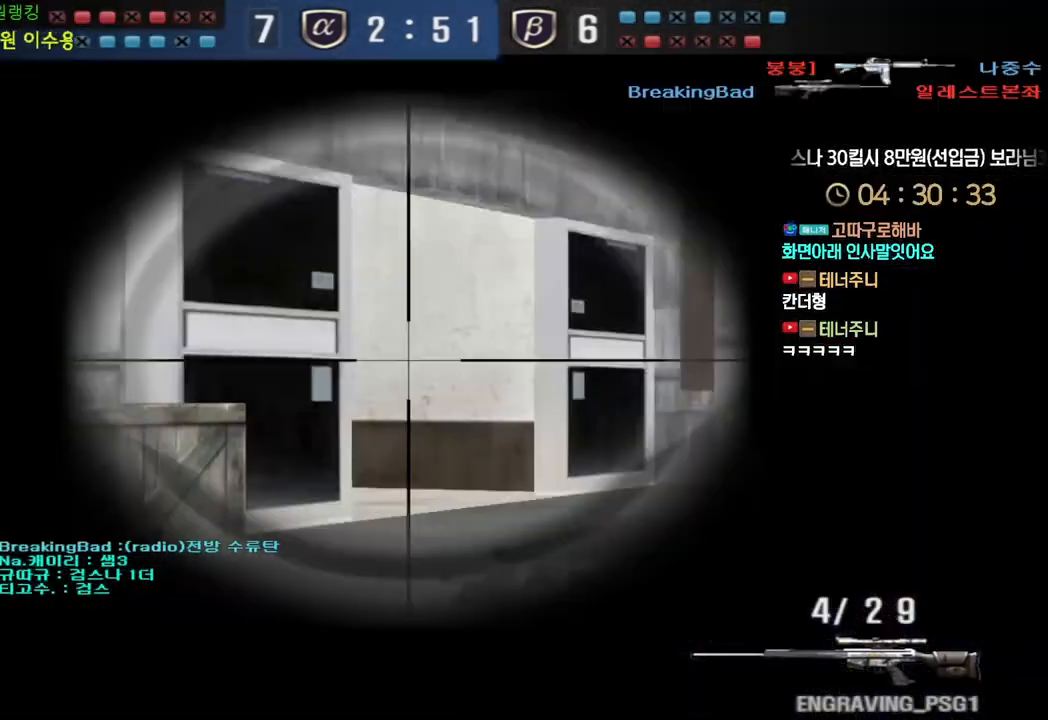
{"keys": ["ctrl"], "events": [[33, "d", "down"], [67, "w", "down"], [83, "ctrl", "up"], [283, "ctrl", "down"], [300, "d", "up"], [317, "w", "up"]]}
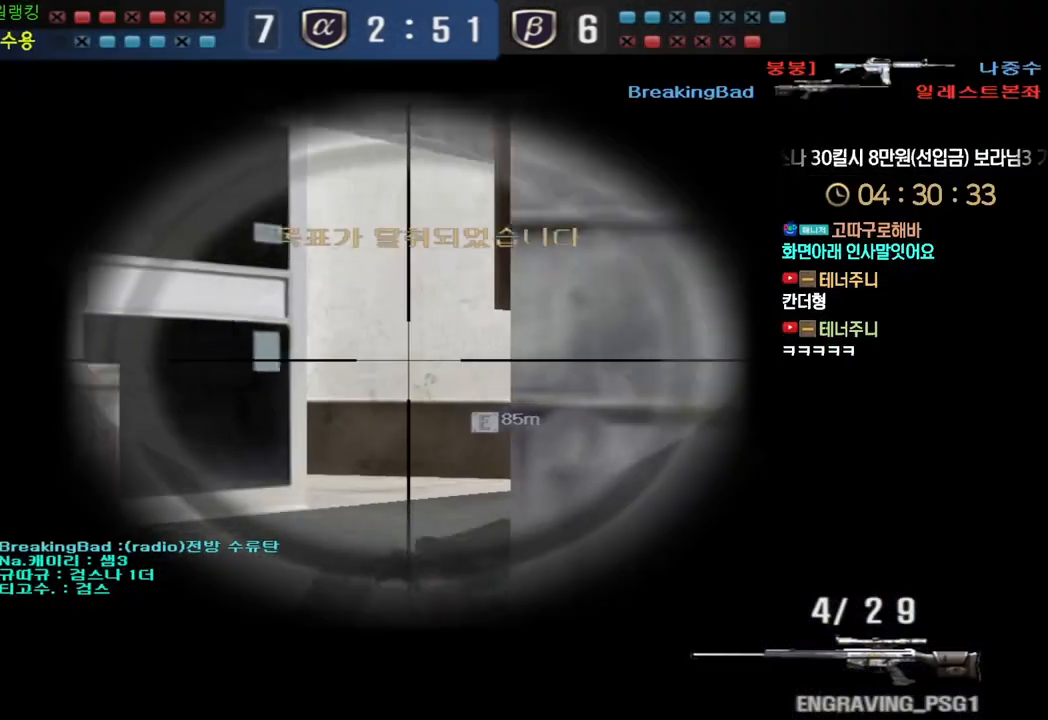
{"keys": ["ctrl"], "events": [[183, "d", "down"], [350, "d", "up"]]}
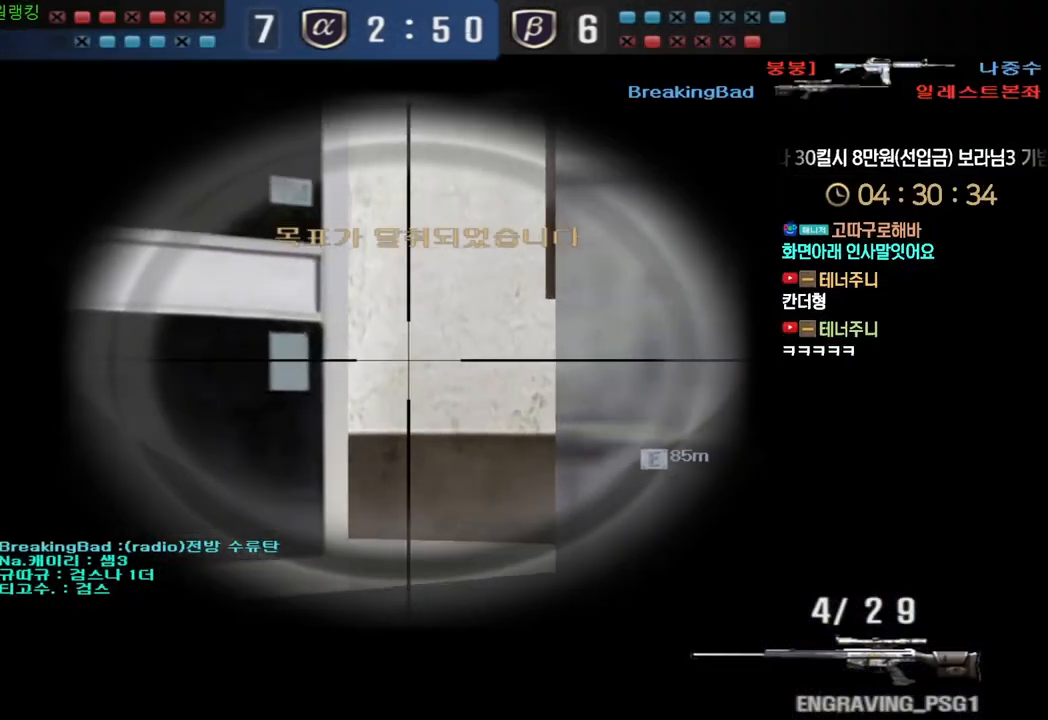
{"keys": ["ctrl"], "events": [[100, "d", "down"], [183, "d", "up"], [367, "d", "down"], [450, "d", "up"]]}
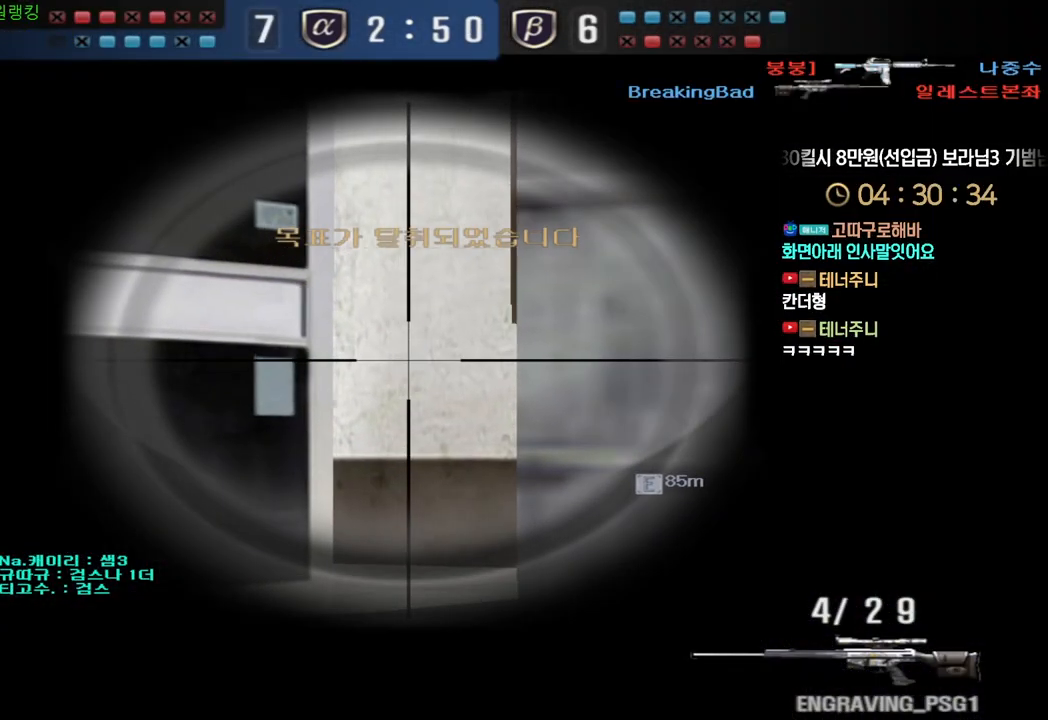
{"keys": ["ctrl", "d"], "events": [[67, "d", "down"], [133, "d", "up"], [467, "d", "down"]]}
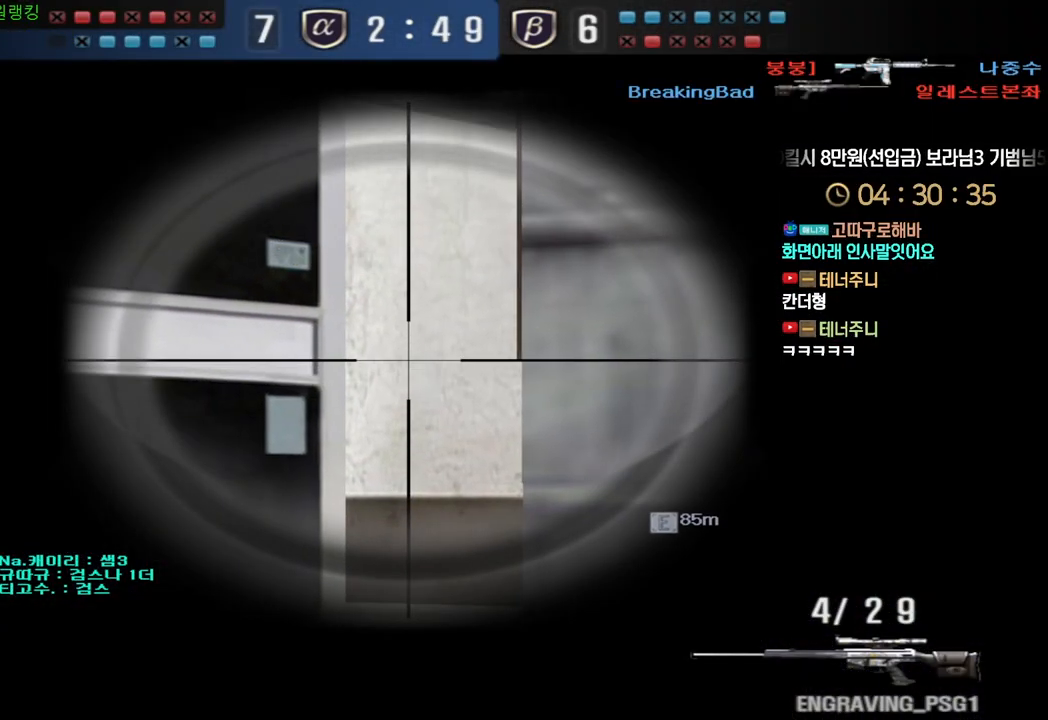
{"keys": ["ctrl", "d"], "events": [[33, "d", "up"], [233, "d", "down"], [300, "d", "up"], [433, "d", "down"]]}
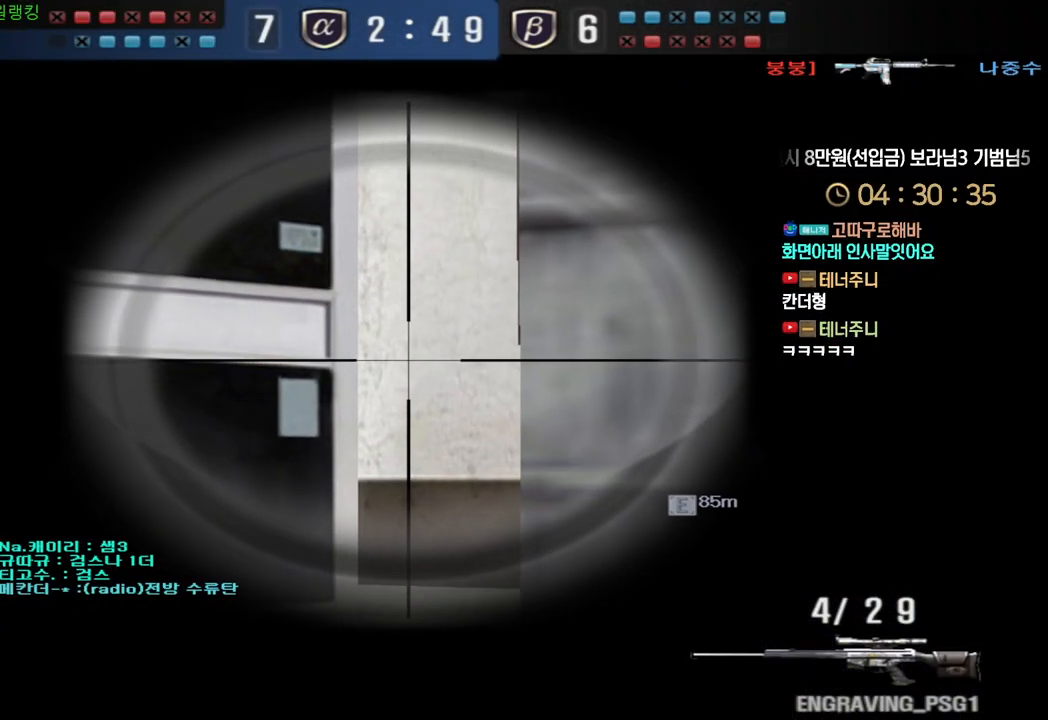
{"keys": ["ctrl"], "events": [[17, "d", "up"], [167, "d", "down"], [267, "d", "up"]]}
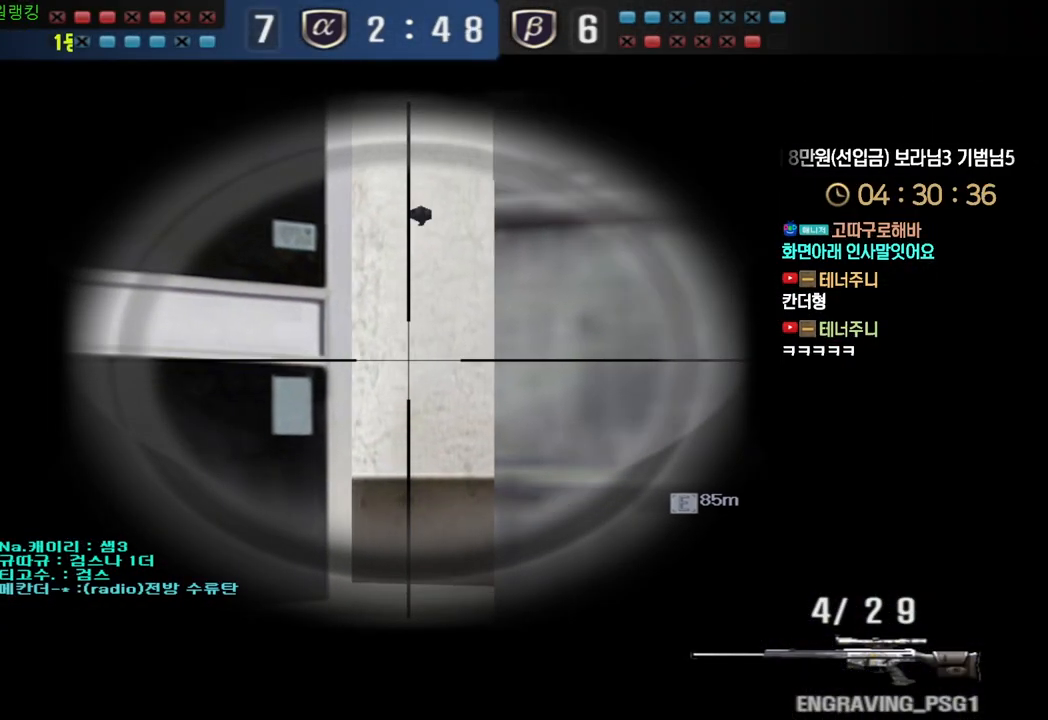
{"keys": ["ctrl", "w"], "events": [[450, "w", "down"]]}
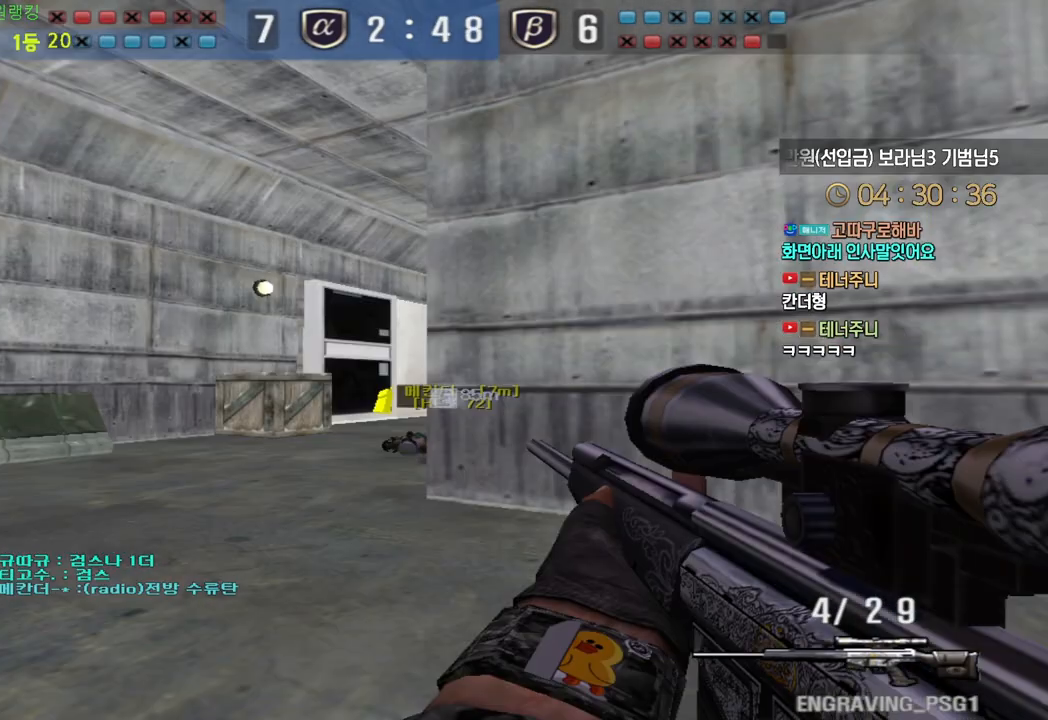
{"keys": ["d", "w"], "events": [[67, "a", "down"], [83, "ctrl", "up"], [250, "ctrl", "down"], [283, "a", "up"], [283, "space", "down"], [283, "w", "up"], [317, "ctrl", "up"], [333, "a", "down"], [333, "space", "up"], [333, "w", "down"], [450, "a", "up"], [467, "d", "down"]]}
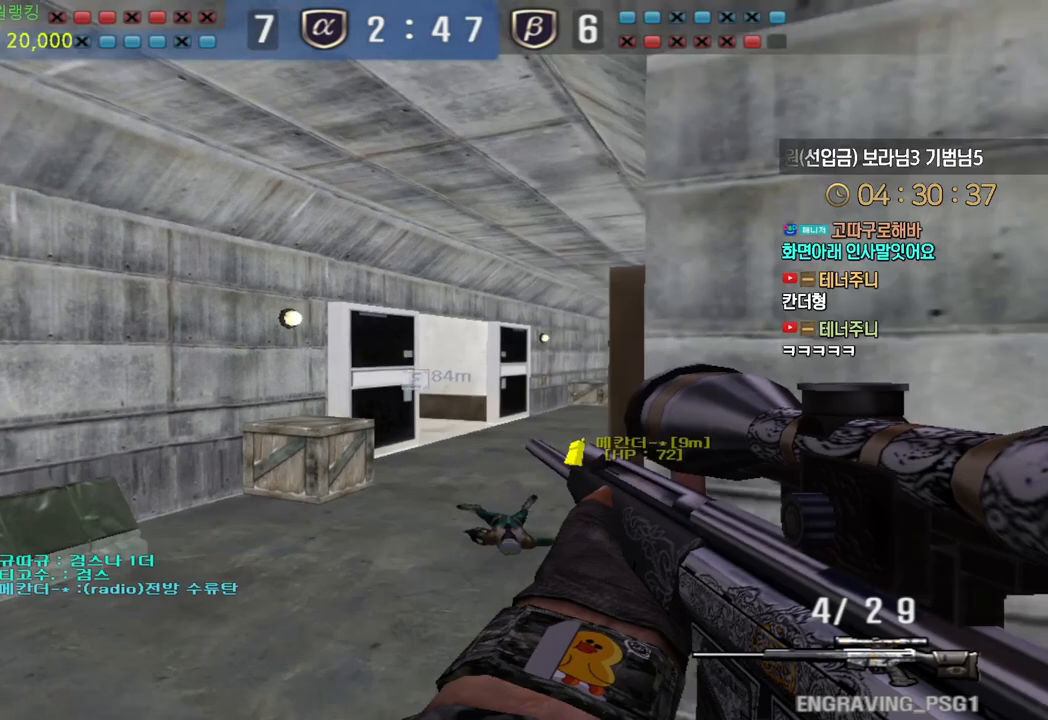
{"keys": ["a", "w"], "events": [[50, "tab", "down"], [317, "tab", "up"], [333, "d", "up"], [433, "a", "down"]]}
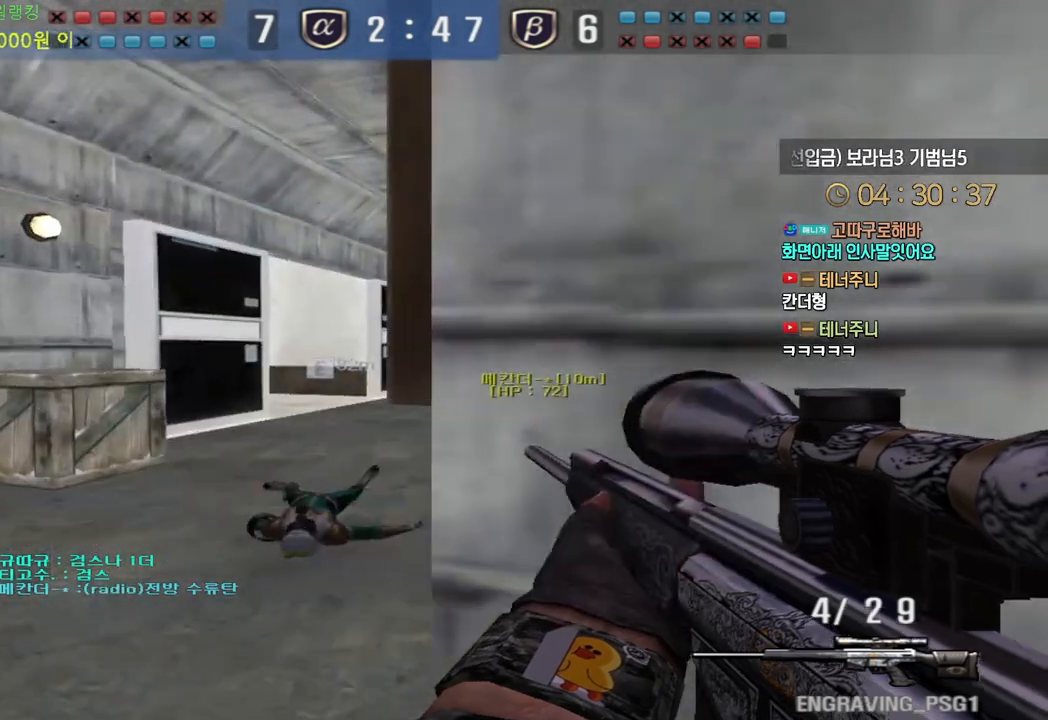
{"keys": ["w"], "events": [[33, "ctrl", "down"], [50, "a", "up"], [67, "space", "down"], [67, "w", "up"], [83, "ctrl", "up"], [117, "a", "down"], [133, "w", "down"], [150, "space", "up"], [500, "a", "up"]]}
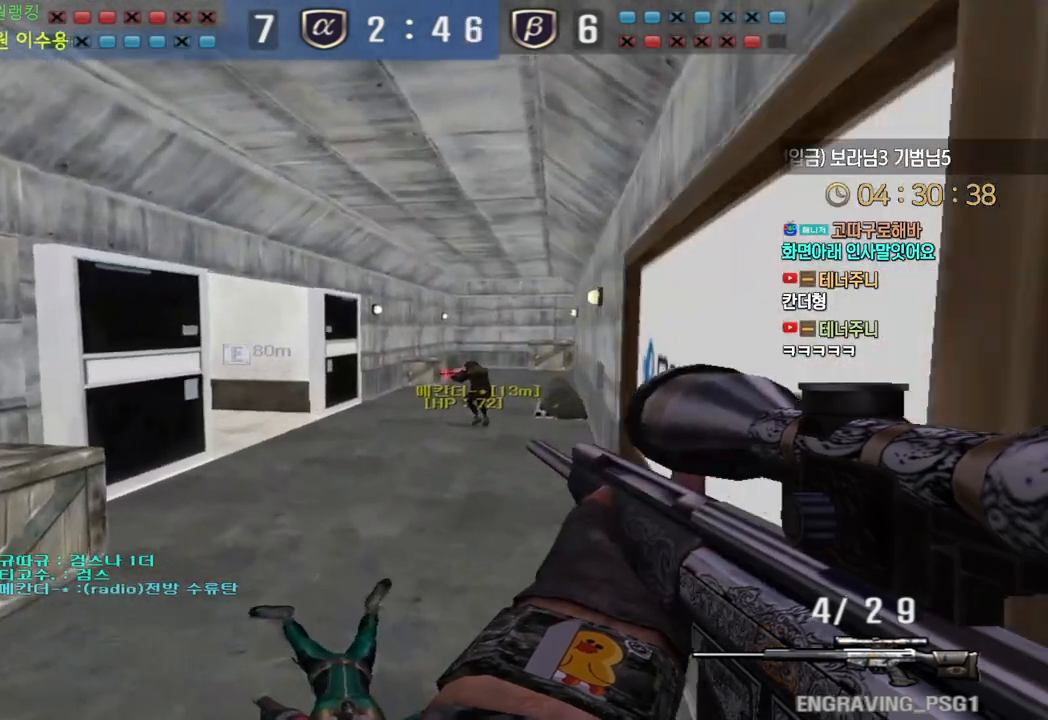
{"keys": ["d", "w"], "events": [[67, "d", "down"], [300, "ctrl", "down"], [317, "d", "up"], [317, "space", "down"], [333, "w", "up"], [367, "ctrl", "up"], [383, "space", "up"], [400, "d", "down"], [400, "w", "down"]]}
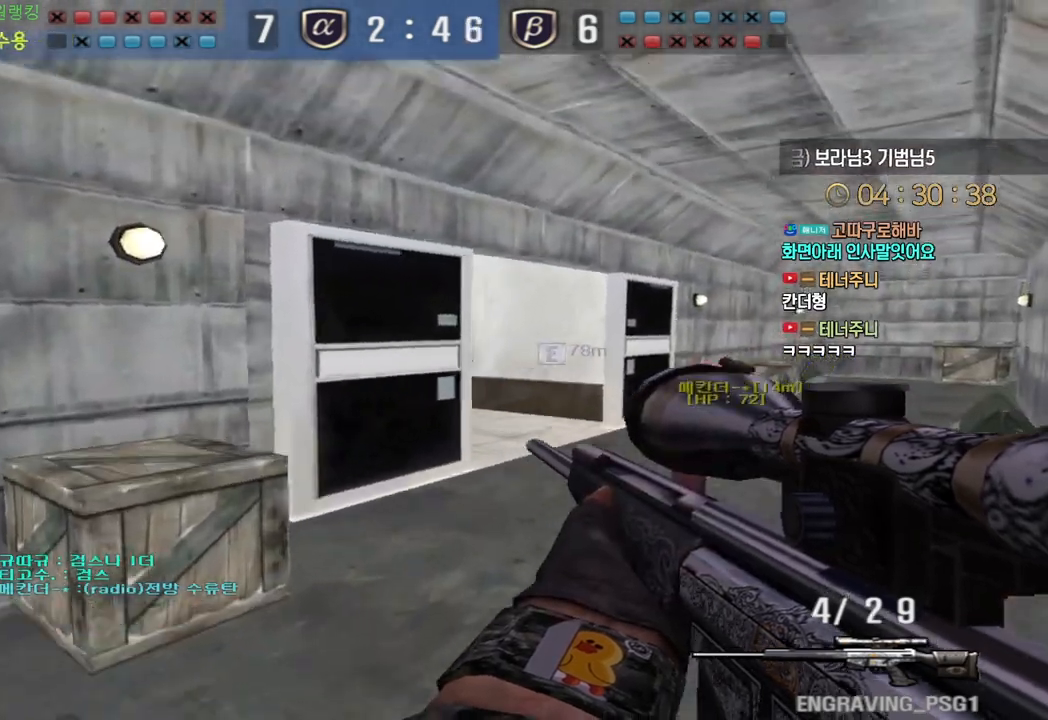
{"keys": ["d", "w"], "events": []}
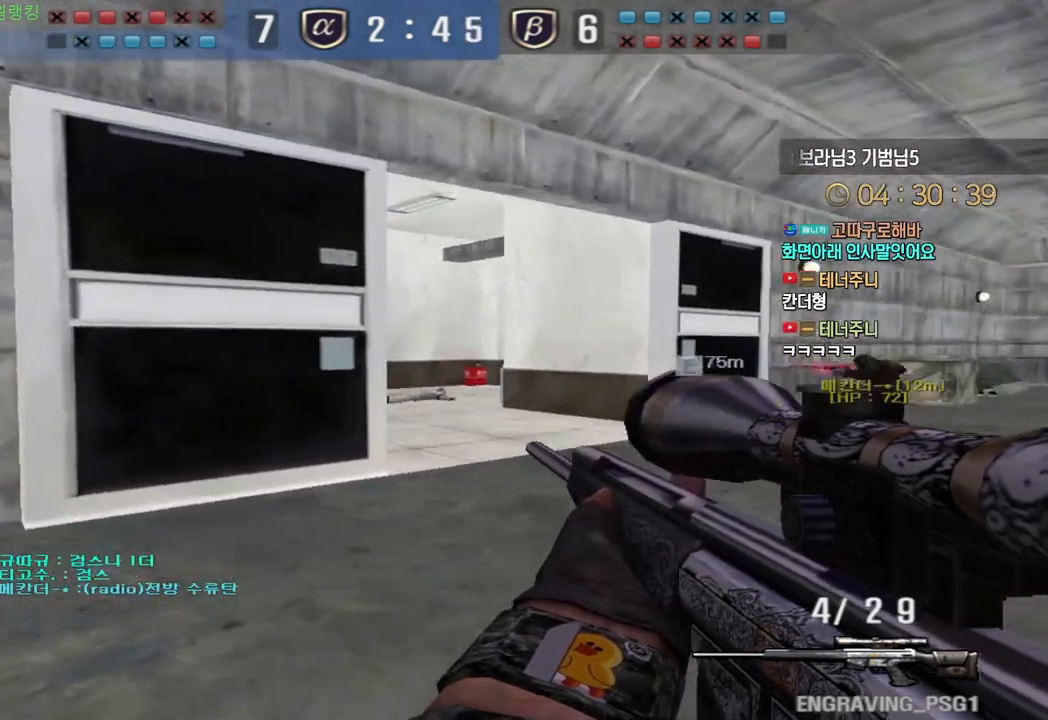
{"keys": ["ctrl"], "events": [[100, "ctrl", "down"], [133, "d", "up"], [133, "w", "up"], [217, "d", "down"], [217, "w", "down"], [233, "ctrl", "up"], [417, "ctrl", "down"], [417, "d", "up"], [433, "w", "up"]]}